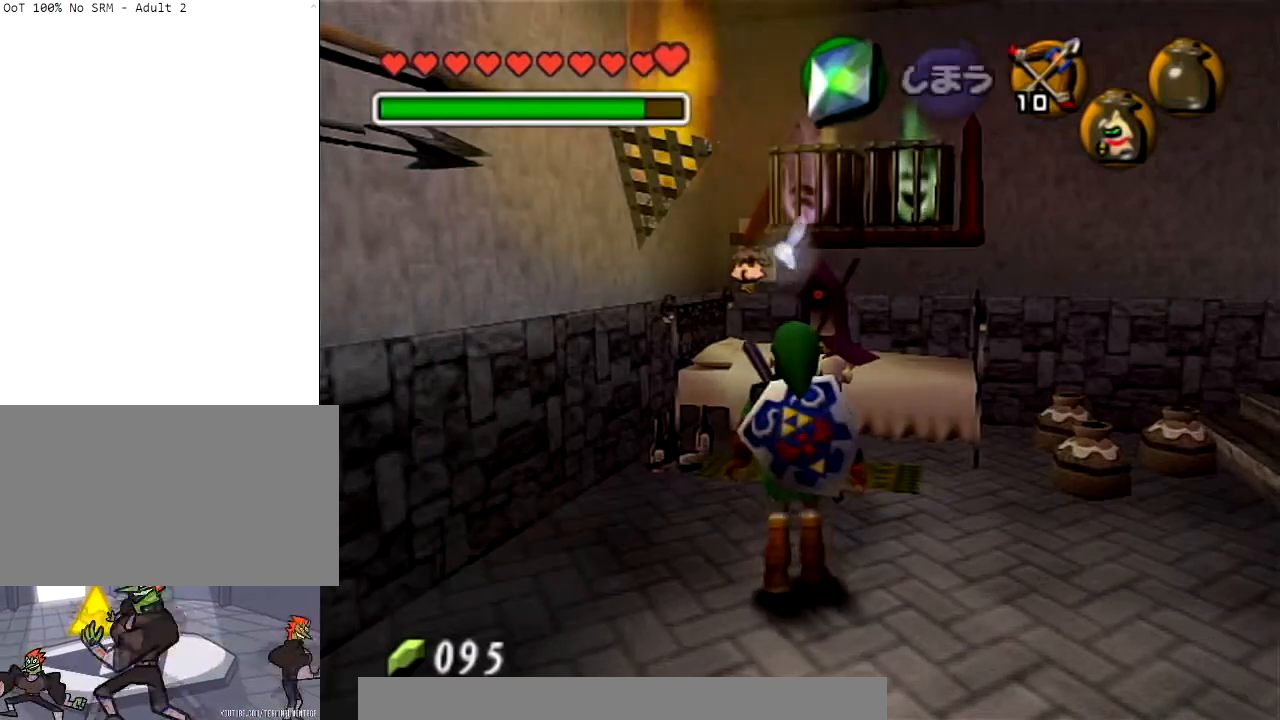
Gameplay with a controller (Nintendo layout); each line is a JSON object with the inputs held at the frame after it. "events" lists button and stick changes between this image and that frame as [ms after this image, input, new state], when the widget could be followed in between. Not read: L3 R3.
{"buttons": ["START"], "left_stick": "center", "right_stick": "center", "events": [[134, "START", "down"]]}
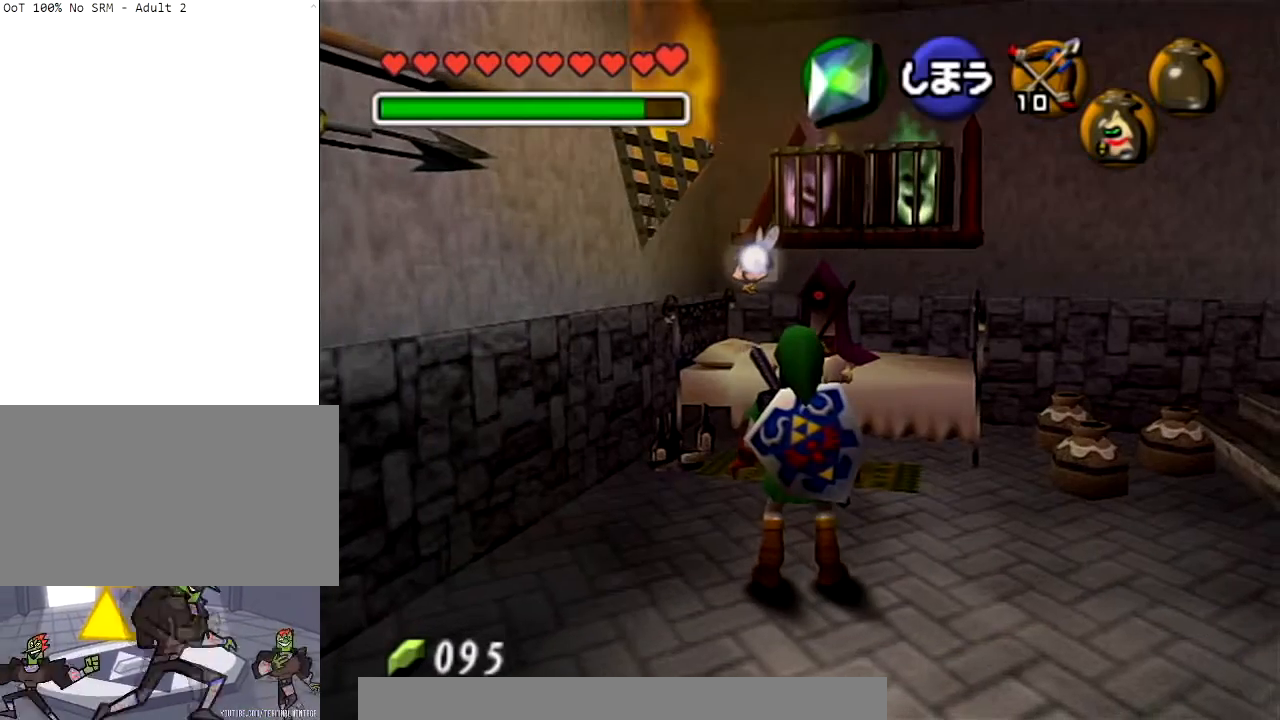
{"buttons": [], "left_stick": "center", "right_stick": "center", "events": [[33, "START", "up"]]}
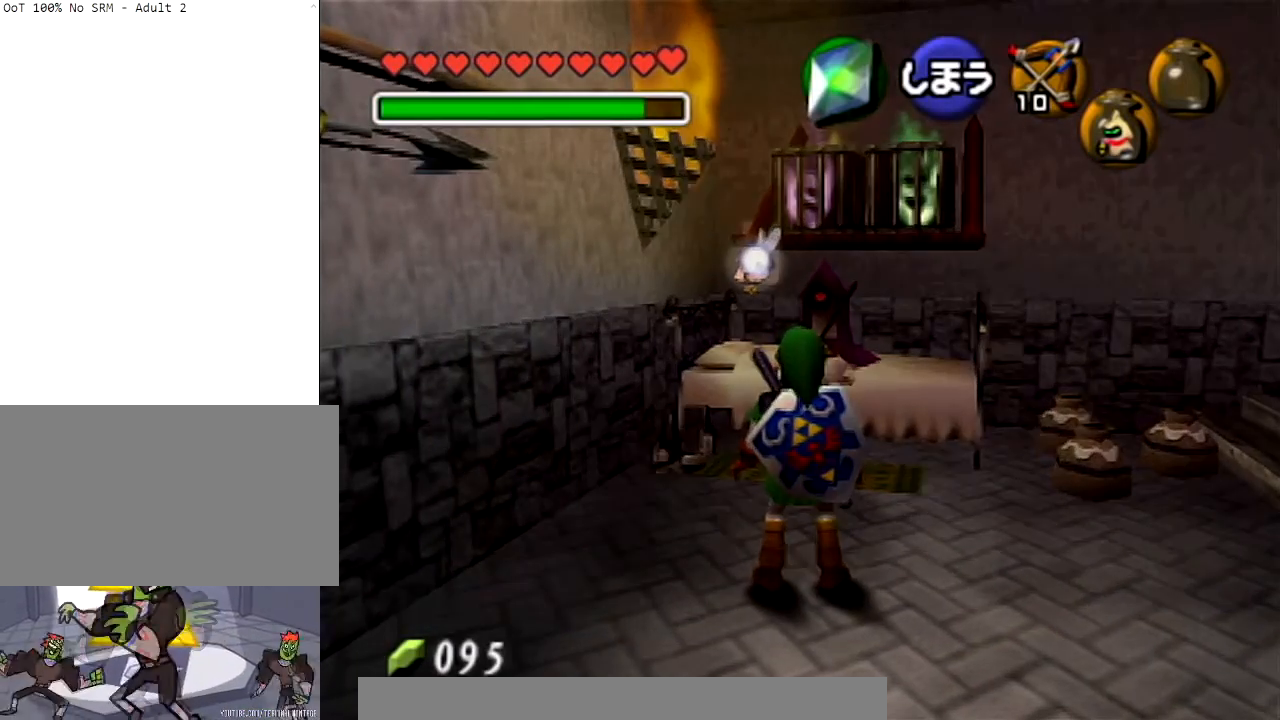
{"buttons": [], "left_stick": "center", "right_stick": "center", "events": []}
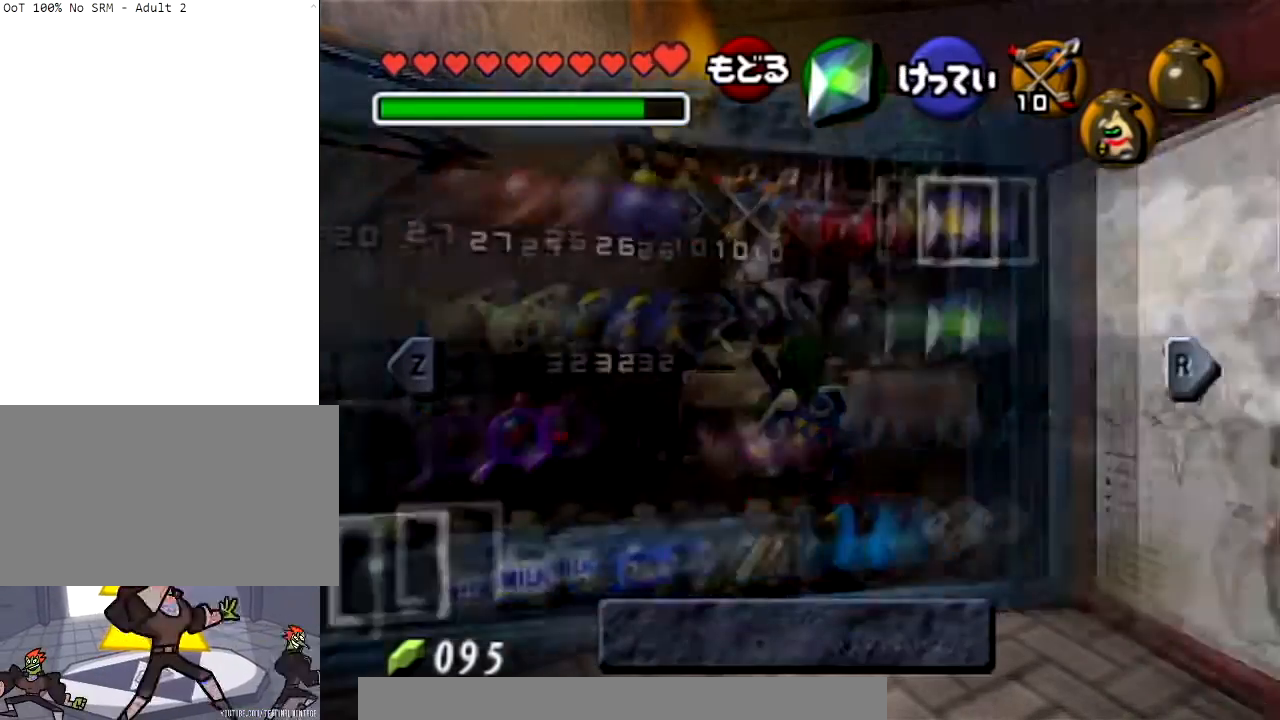
{"buttons": [], "left_stick": "center", "right_stick": "center", "events": []}
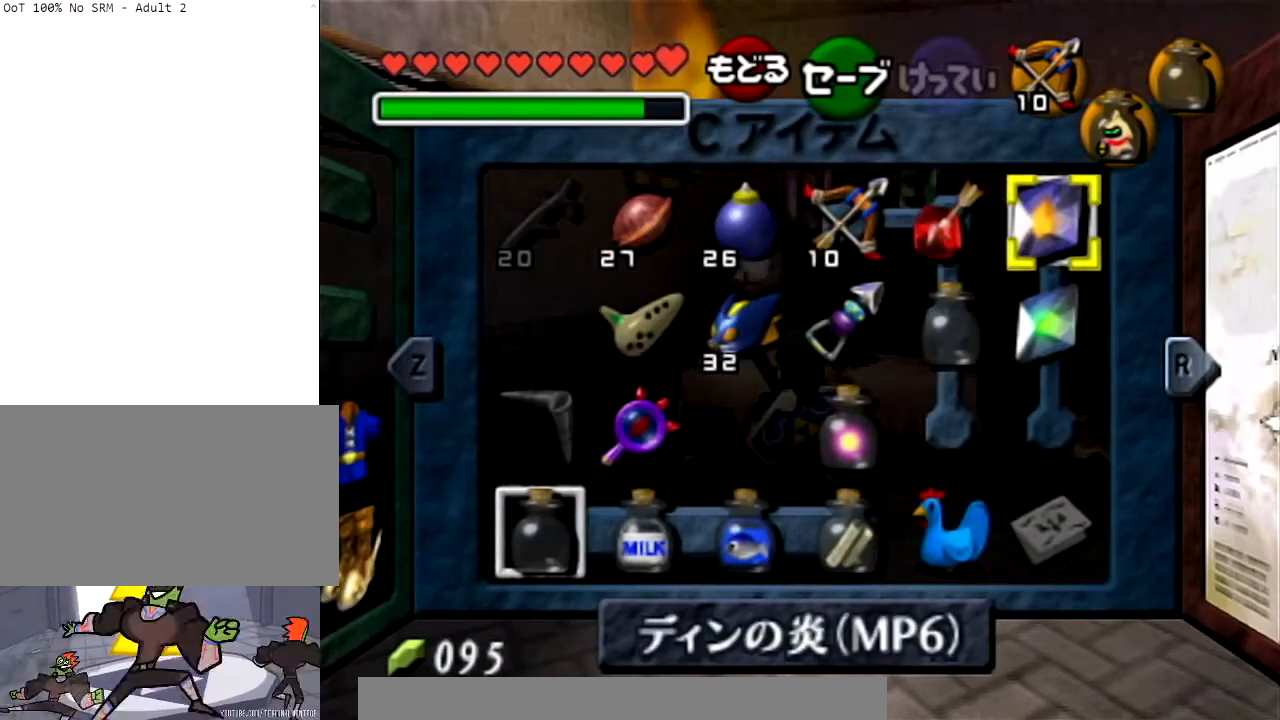
{"buttons": ["Z"], "left_stick": "center", "right_stick": "center", "events": [[300, "Z", "down"]]}
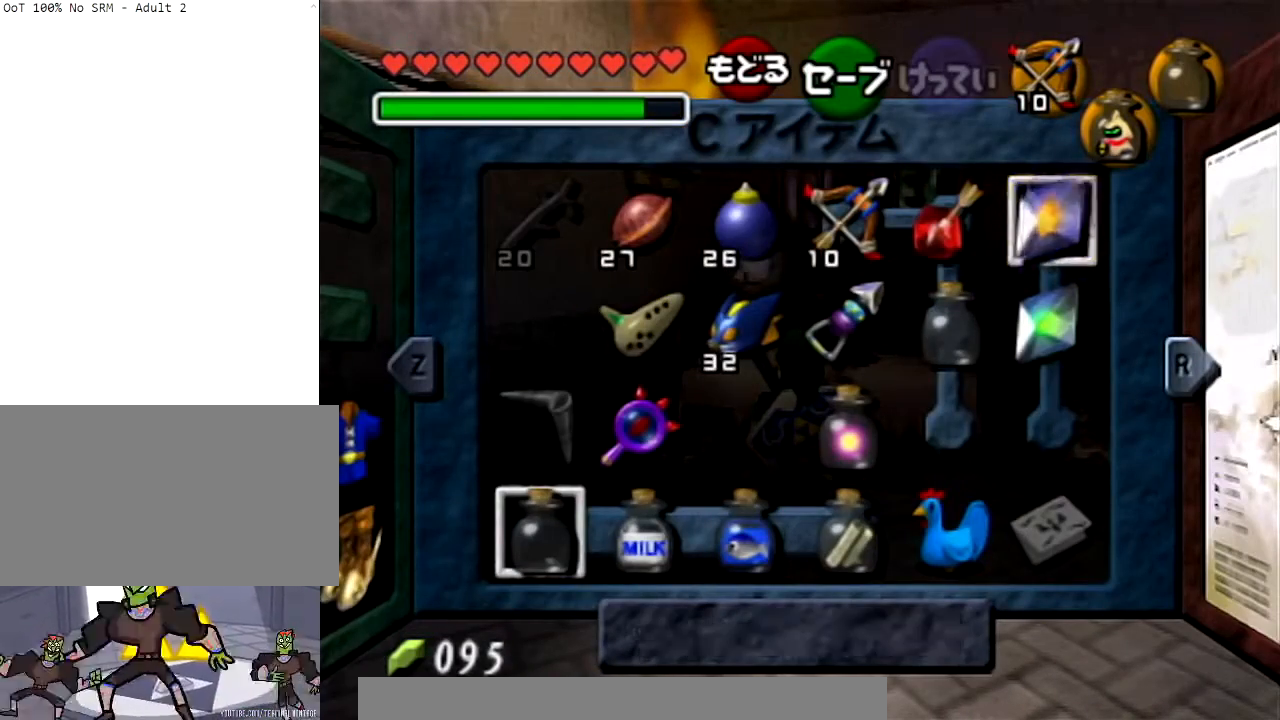
{"buttons": [], "left_stick": "center", "right_stick": "center", "events": [[33, "Z", "up"]]}
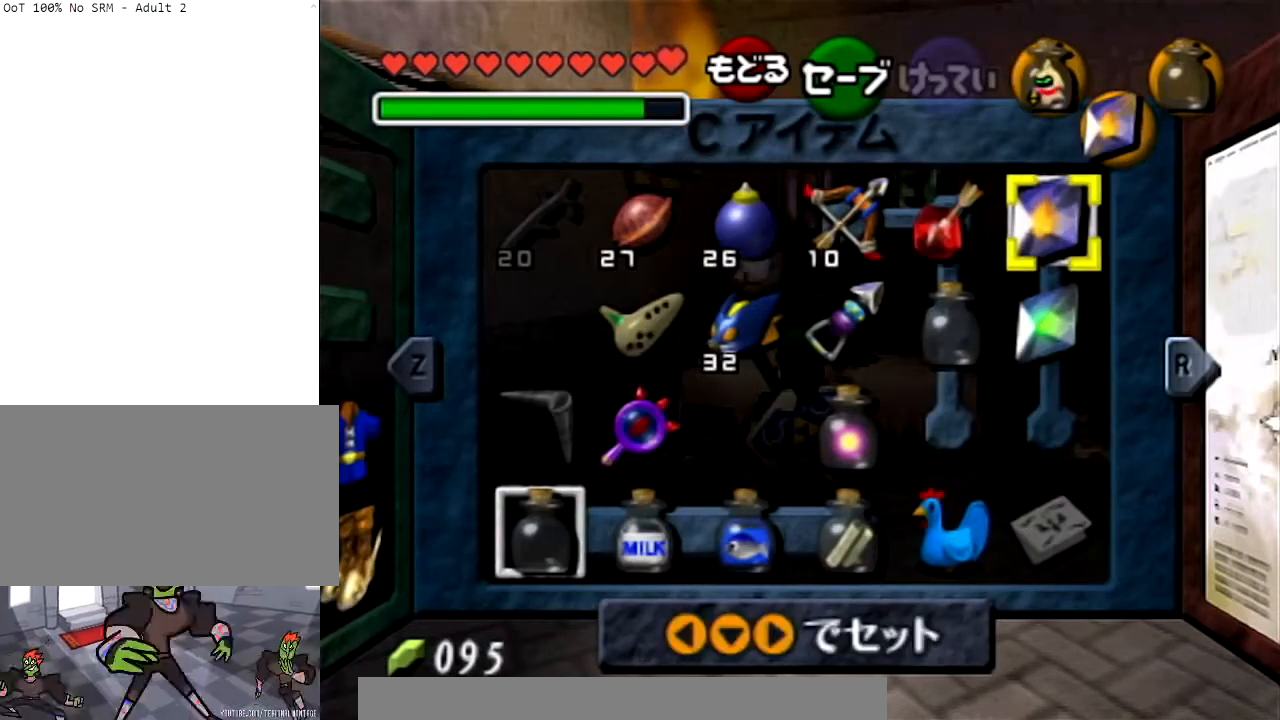
{"buttons": [], "left_stick": "center", "right_stick": "center", "events": []}
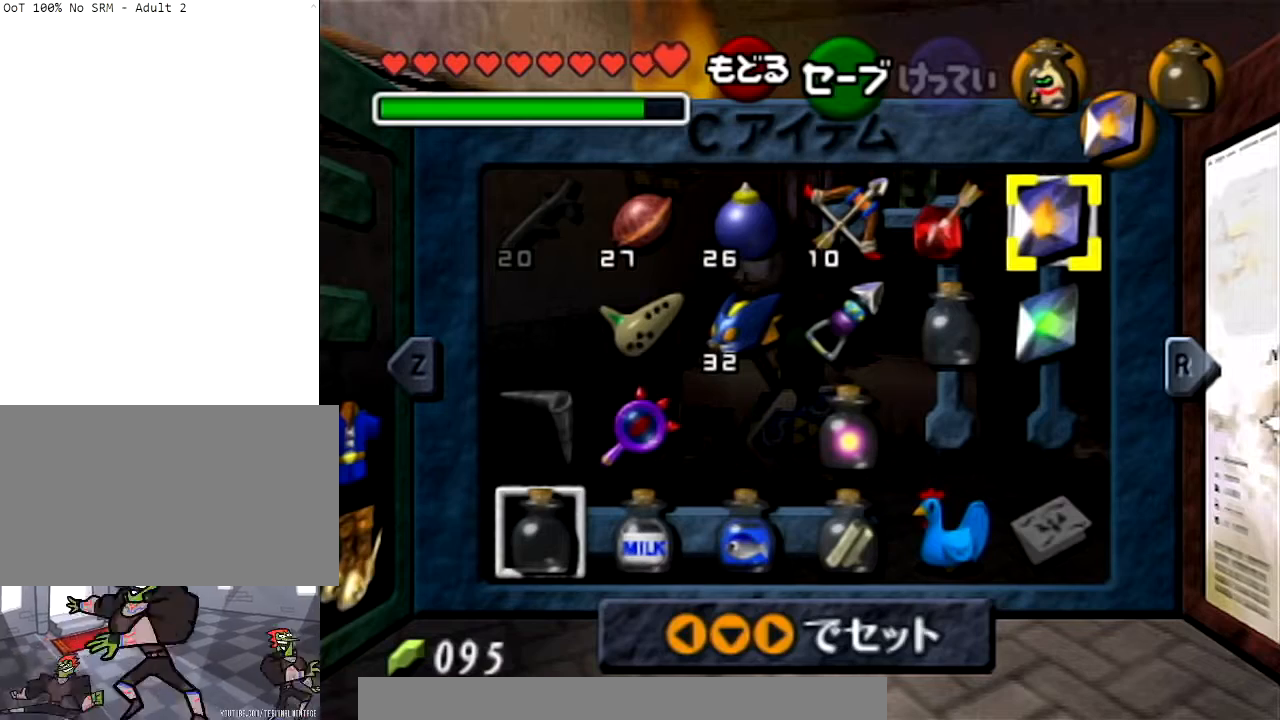
{"buttons": [], "left_stick": "center", "right_stick": "center", "events": []}
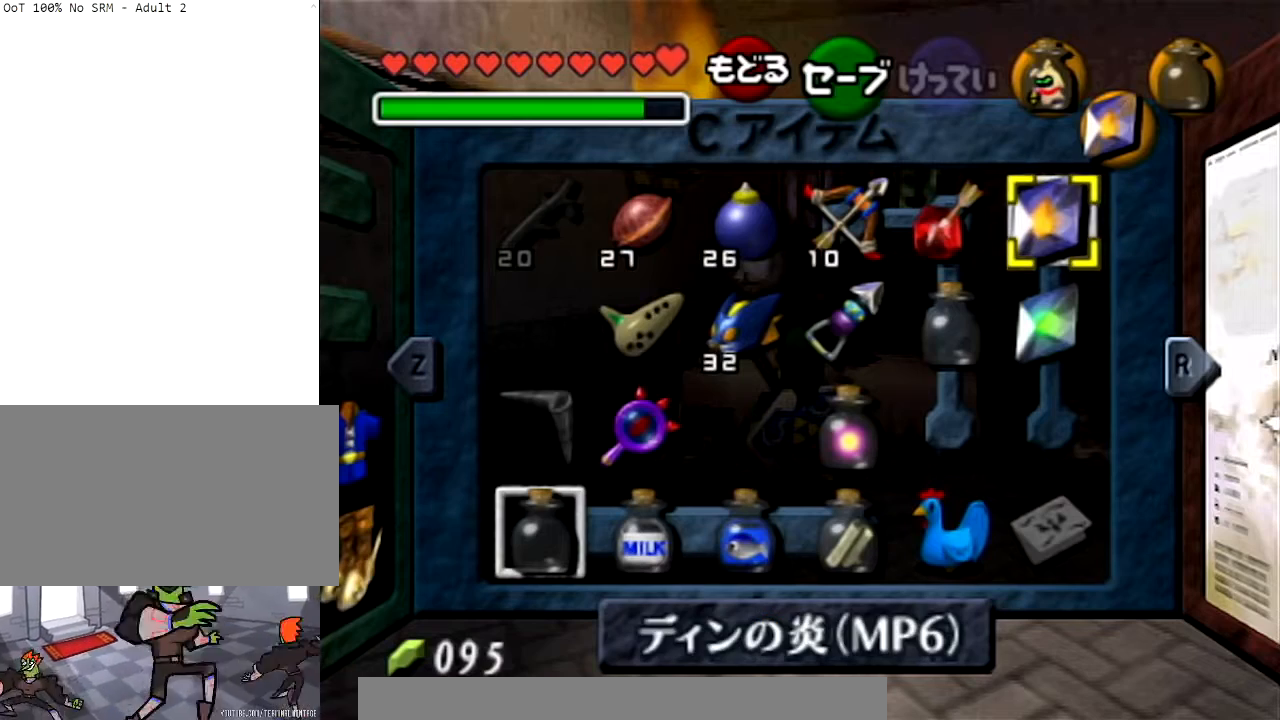
{"buttons": [], "left_stick": "center", "right_stick": "center", "events": []}
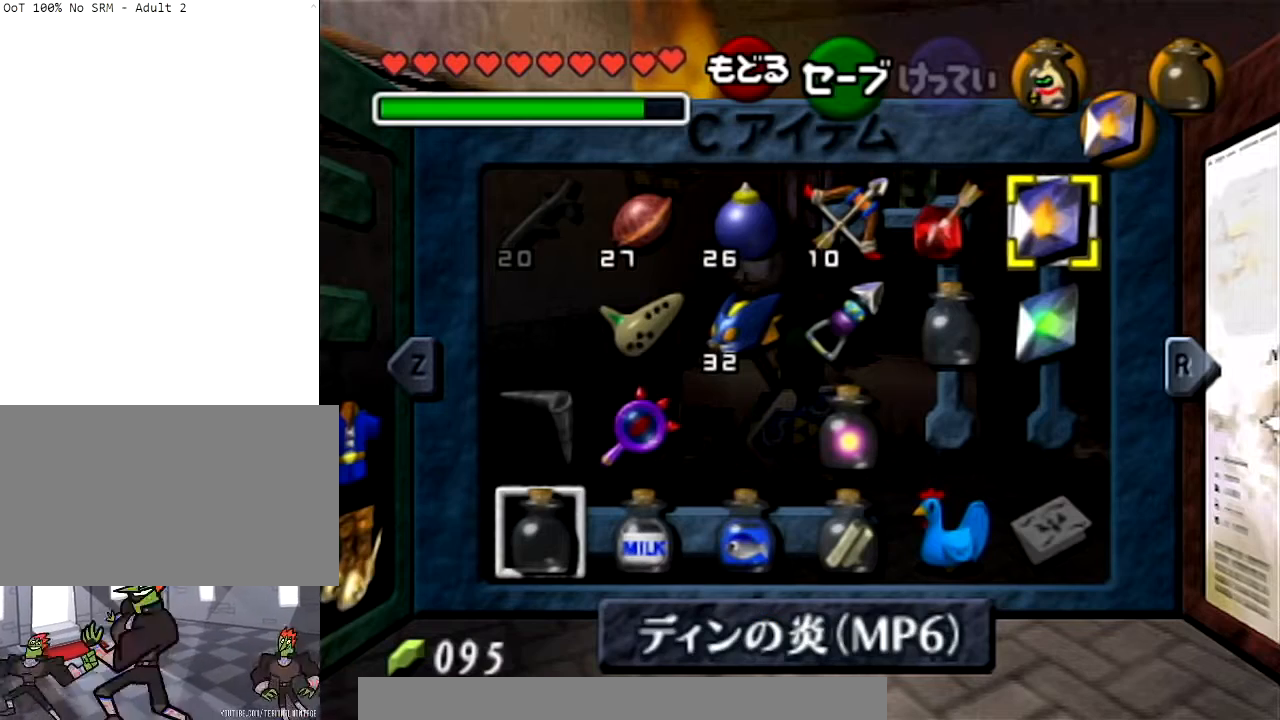
{"buttons": [], "left_stick": "center", "right_stick": "center", "events": []}
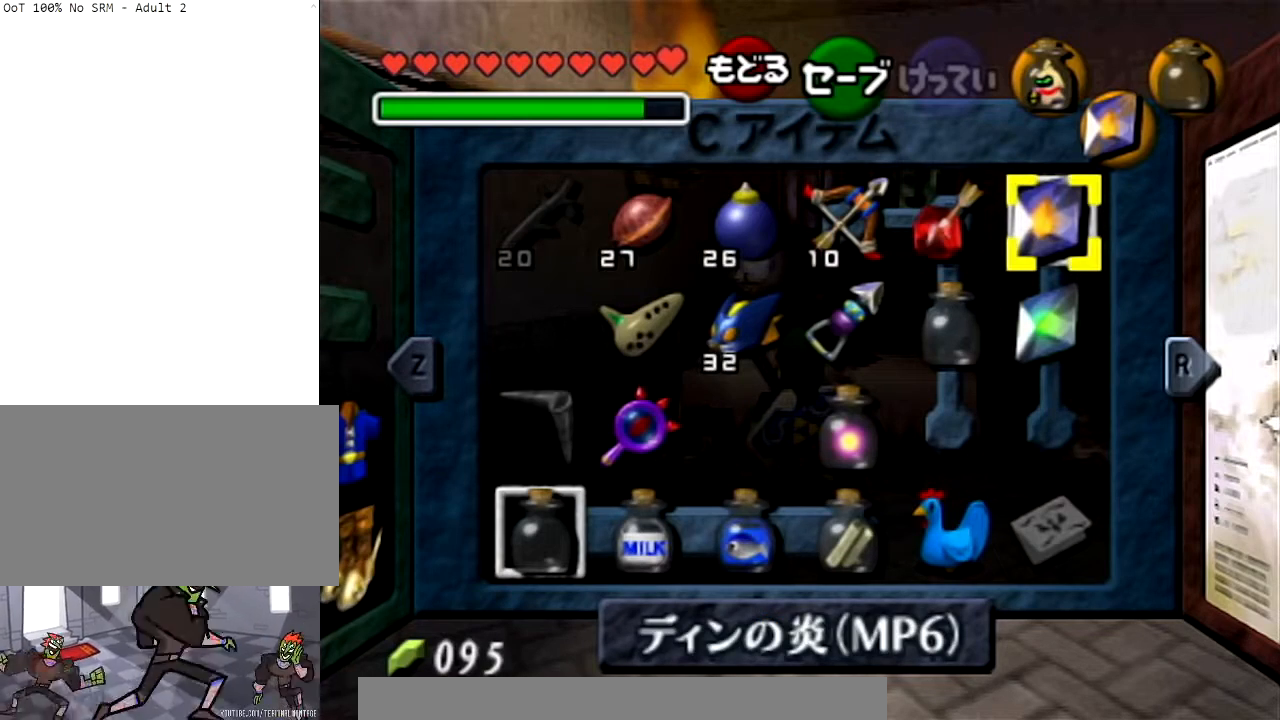
{"buttons": [], "left_stick": "center", "right_stick": "center", "events": []}
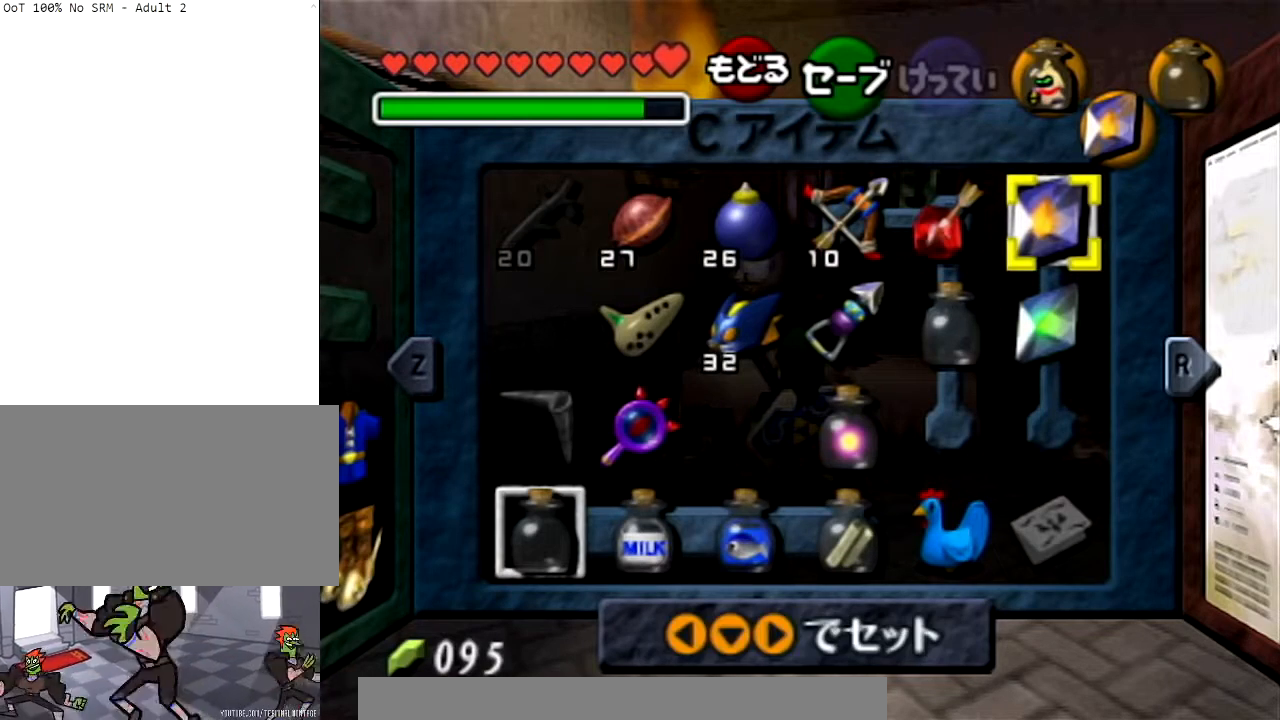
{"buttons": [], "left_stick": "center", "right_stick": "center", "events": [[266, "left_stick", "up-left"], [400, "left_stick", "center"]]}
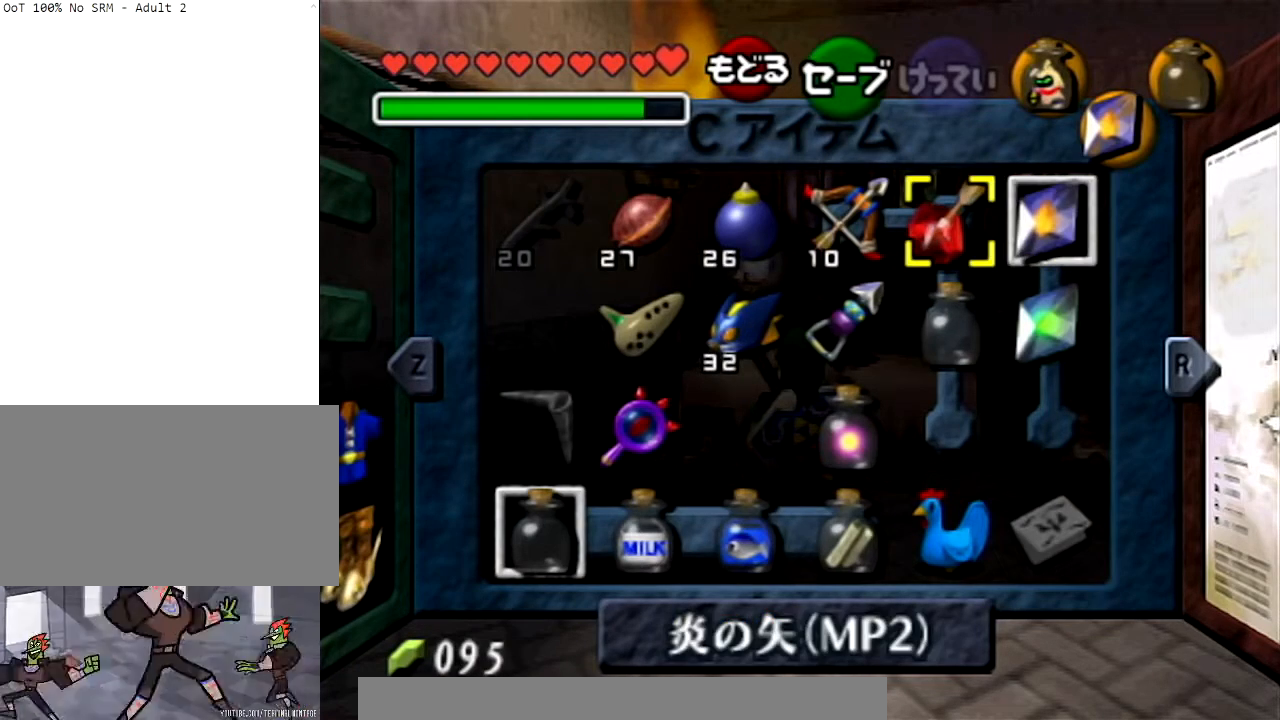
{"buttons": [], "left_stick": "center", "right_stick": "center", "events": []}
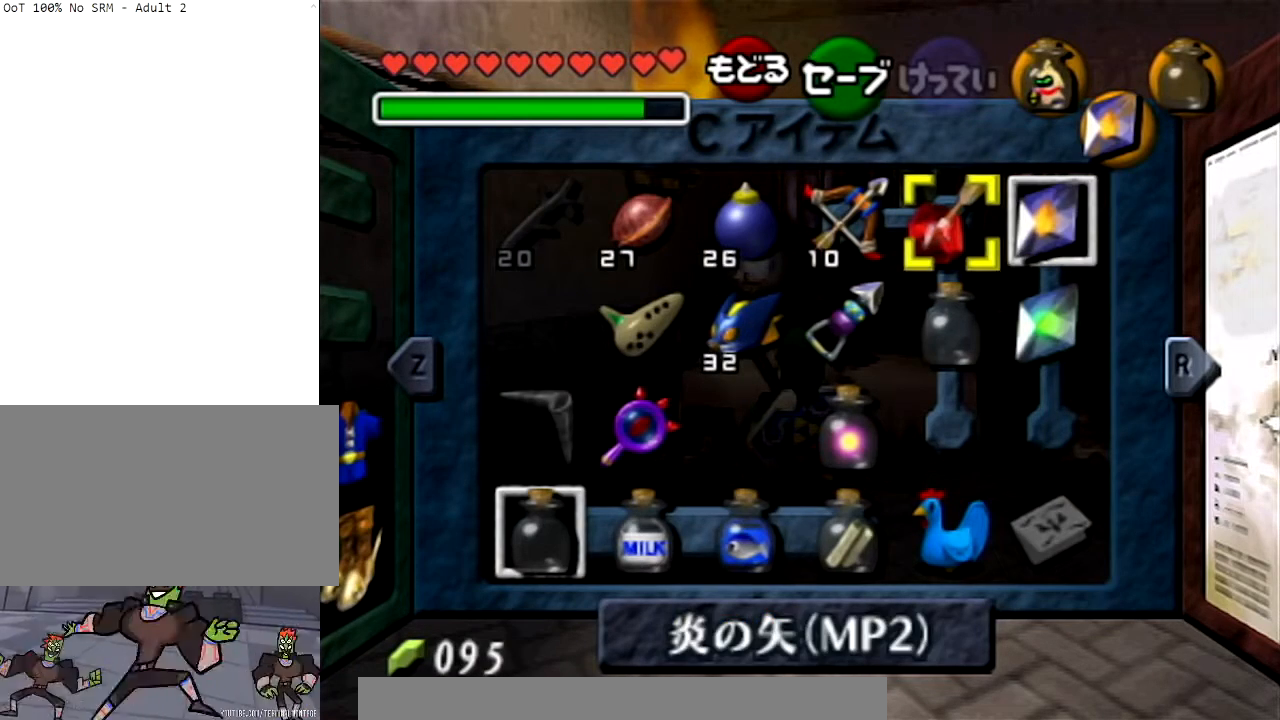
{"buttons": ["X"], "left_stick": "center", "right_stick": "center", "events": [[467, "X", "down"]]}
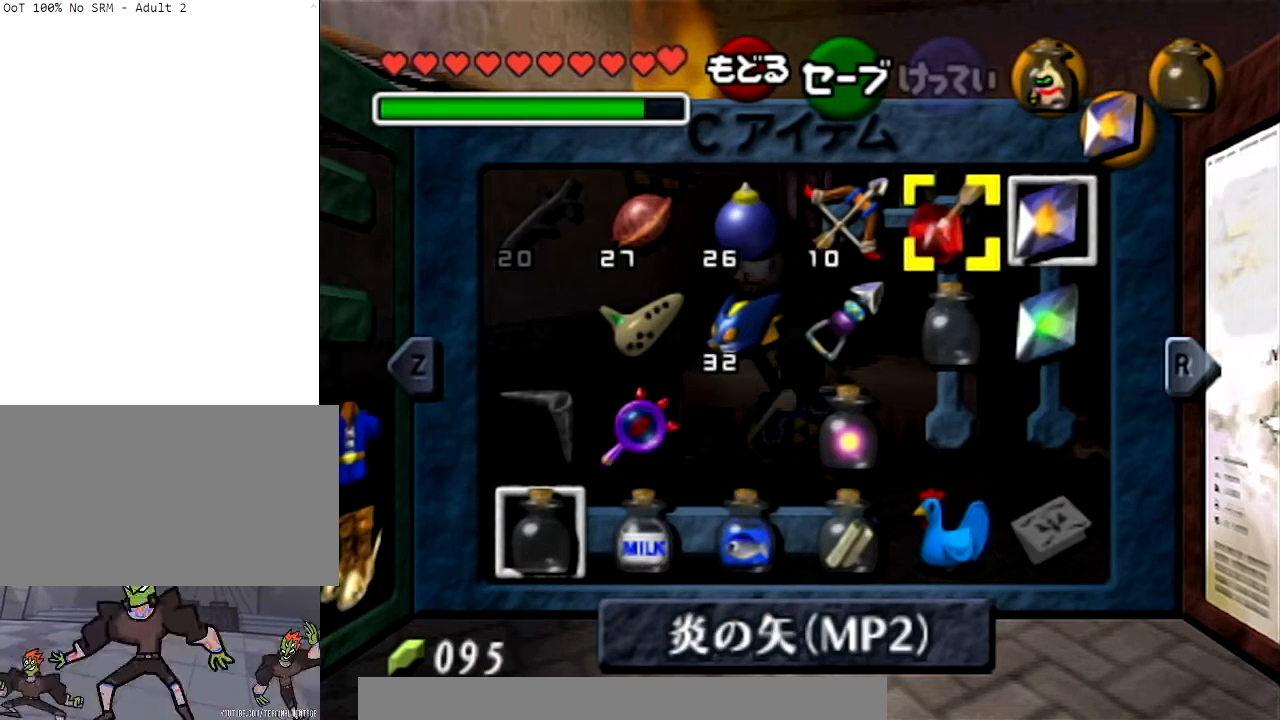
{"buttons": [], "left_stick": "center", "right_stick": "center", "events": [[100, "X", "up"]]}
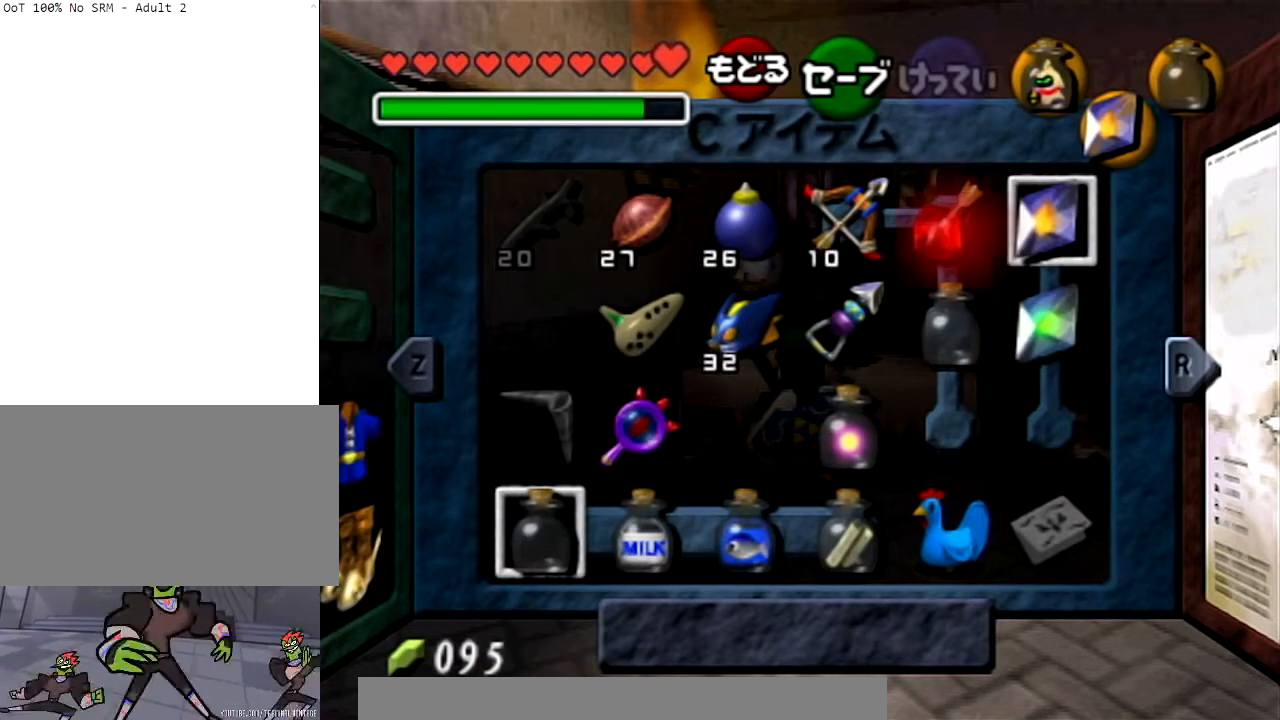
{"buttons": [], "left_stick": "center", "right_stick": "center", "events": []}
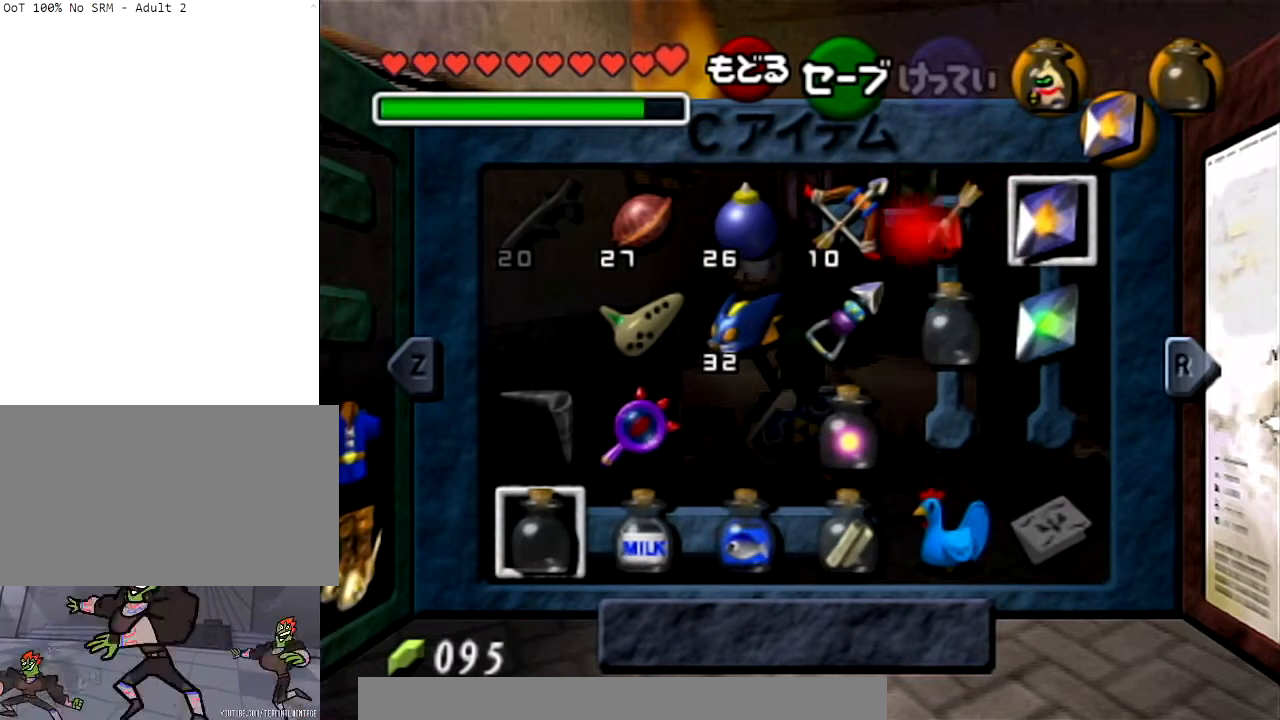
{"buttons": [], "left_stick": "center", "right_stick": "center", "events": []}
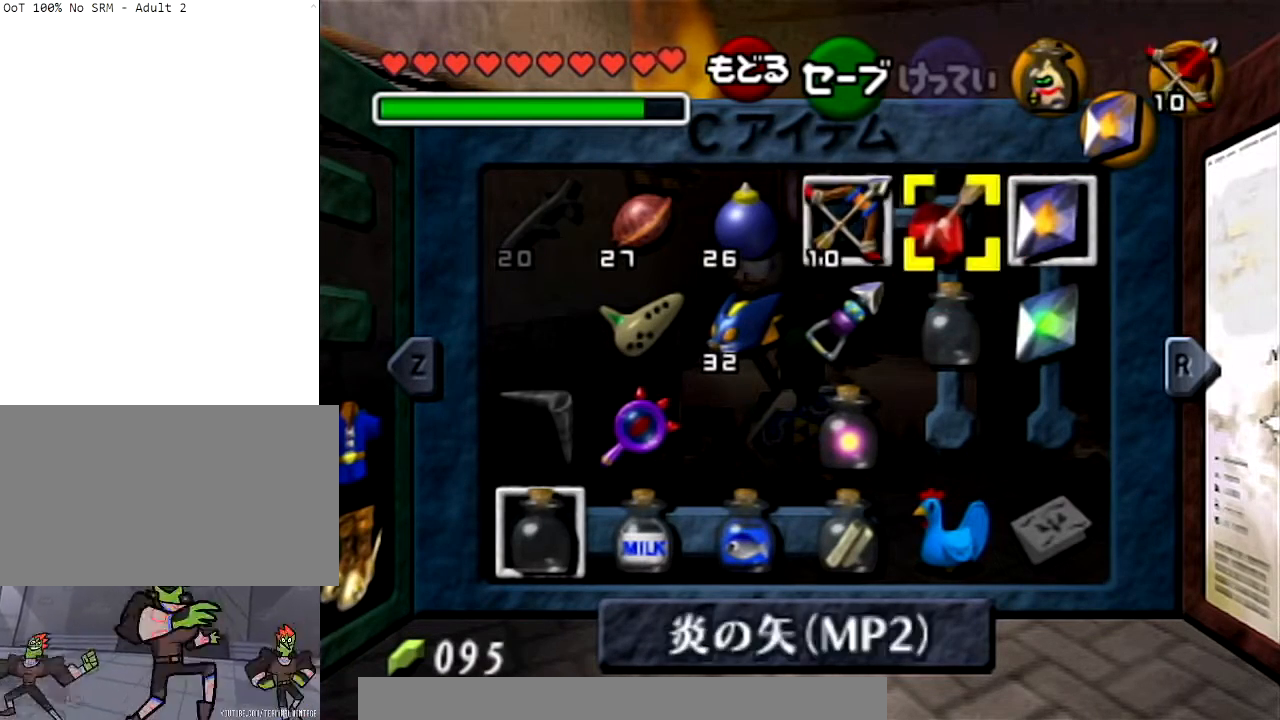
{"buttons": [], "left_stick": "center", "right_stick": "center", "events": []}
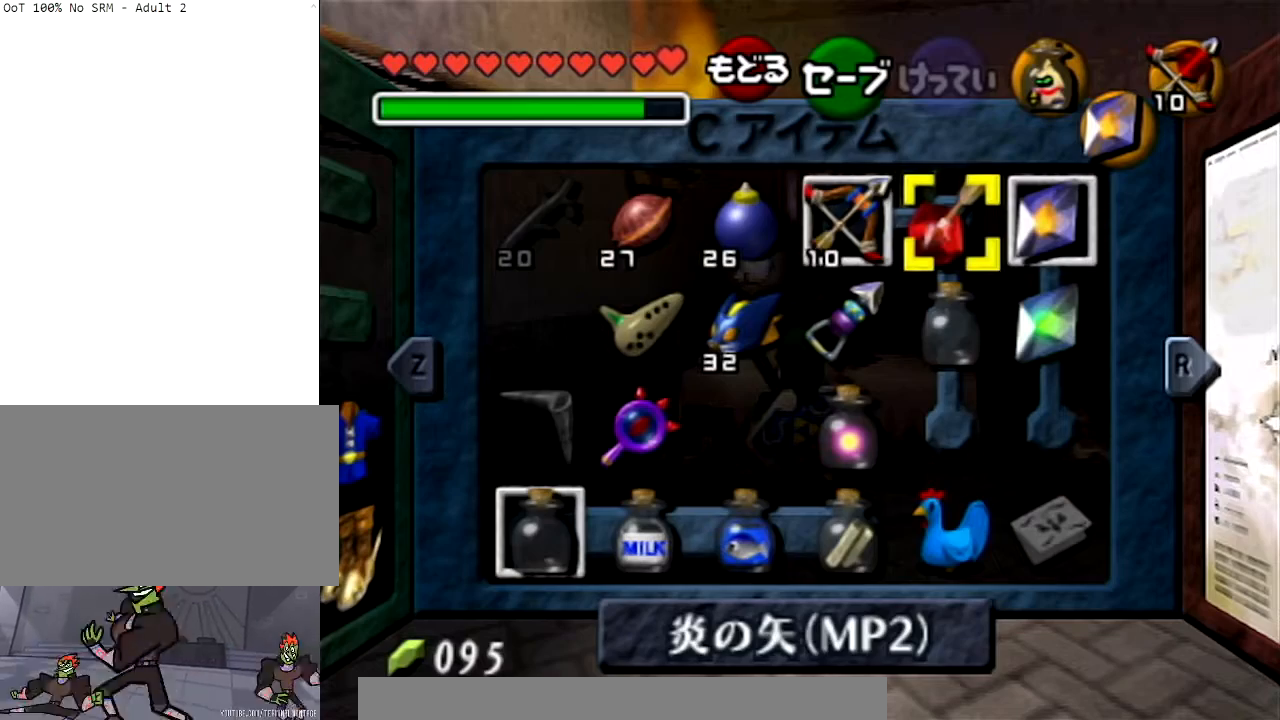
{"buttons": [], "left_stick": "up-left", "right_stick": "center", "events": [[501, "left_stick", "up-left"]]}
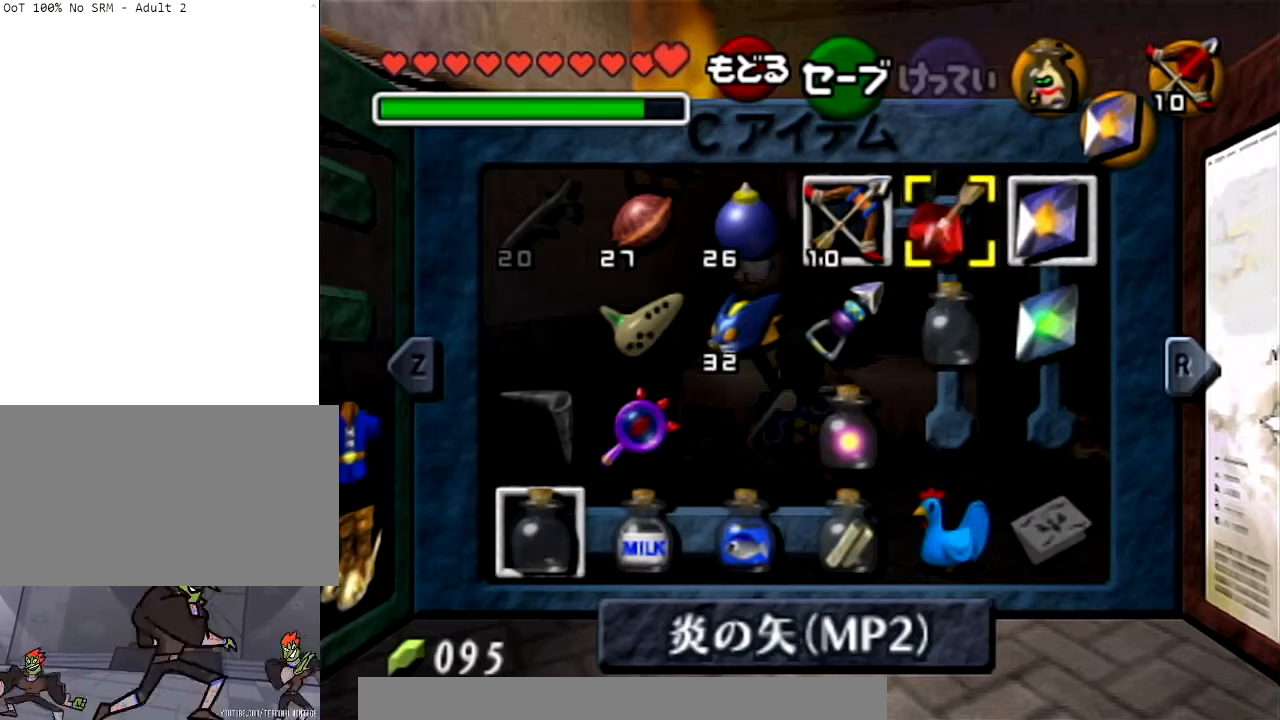
{"buttons": ["R1"], "left_stick": "center", "right_stick": "center", "events": [[133, "left_stick", "center"], [400, "R1", "down"]]}
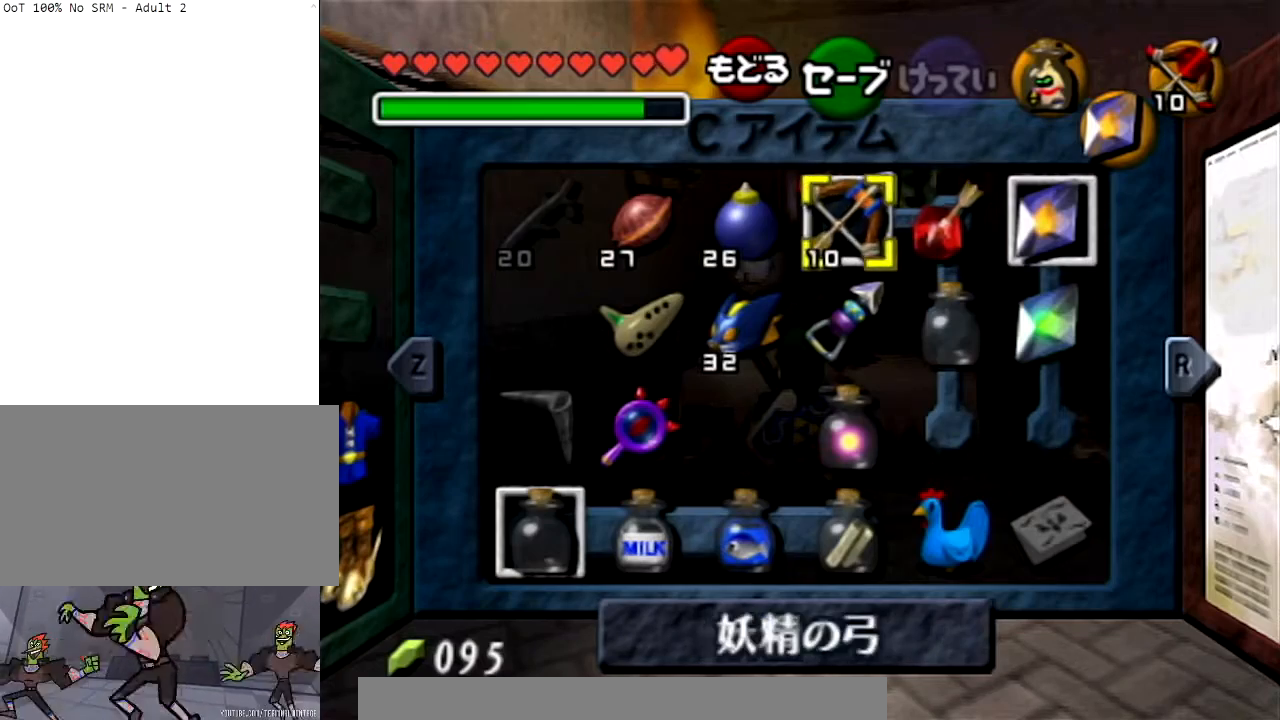
{"buttons": ["L1"], "left_stick": "center", "right_stick": "center", "events": [[67, "R1", "up"], [501, "L1", "down"]]}
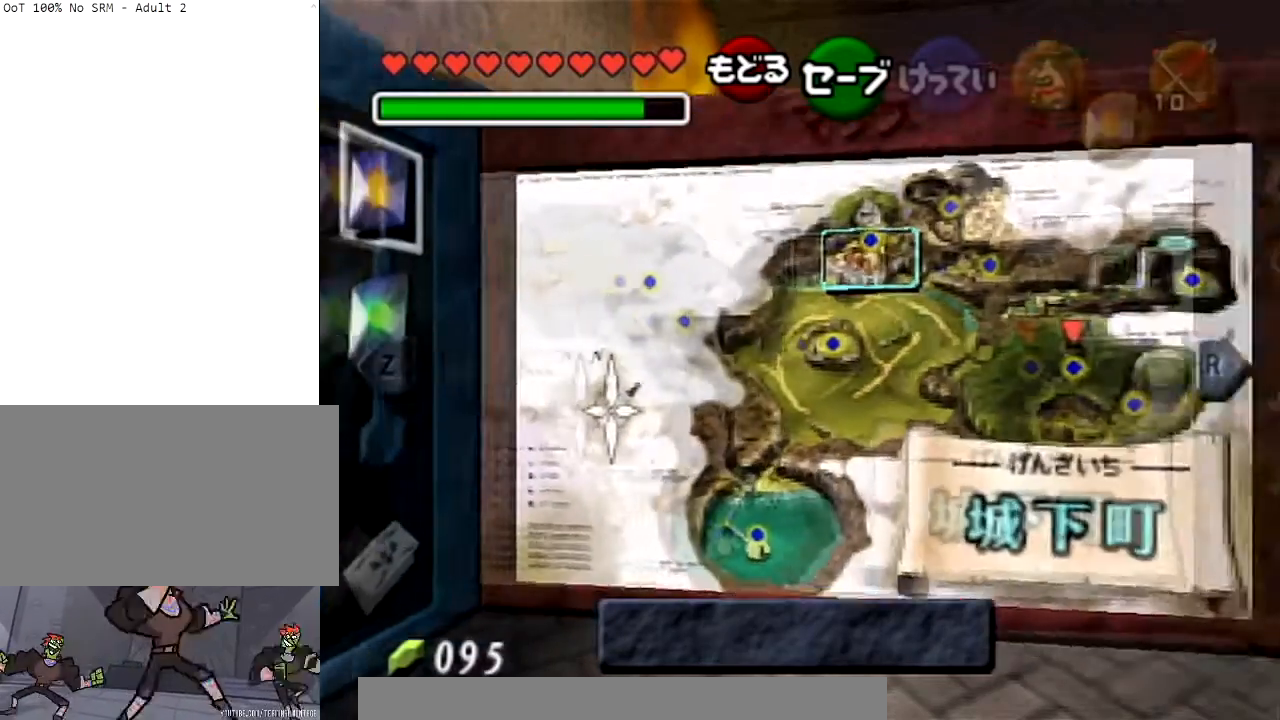
{"buttons": ["Y"], "left_stick": "up-left", "right_stick": "center", "events": [[166, "L1", "up"], [500, "Y", "down"], [500, "left_stick", "up-left"]]}
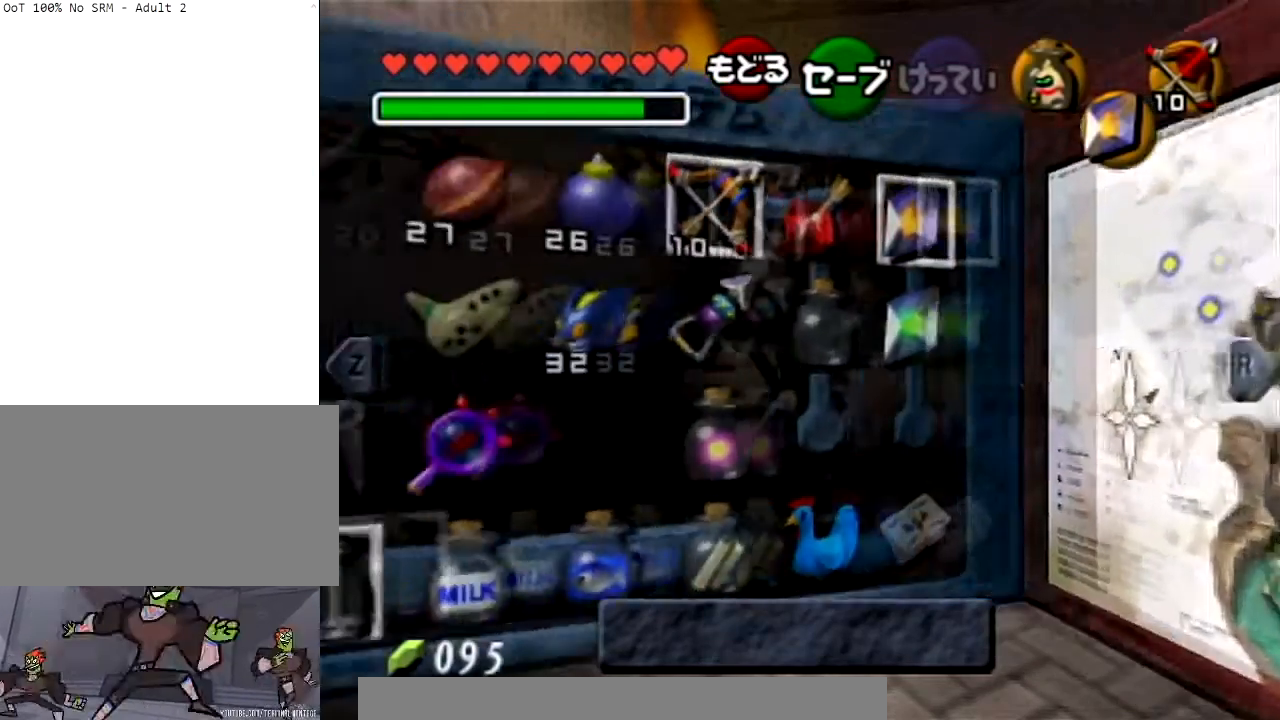
{"buttons": [], "left_stick": "center", "right_stick": "center", "events": [[134, "Y", "up"], [134, "left_stick", "center"]]}
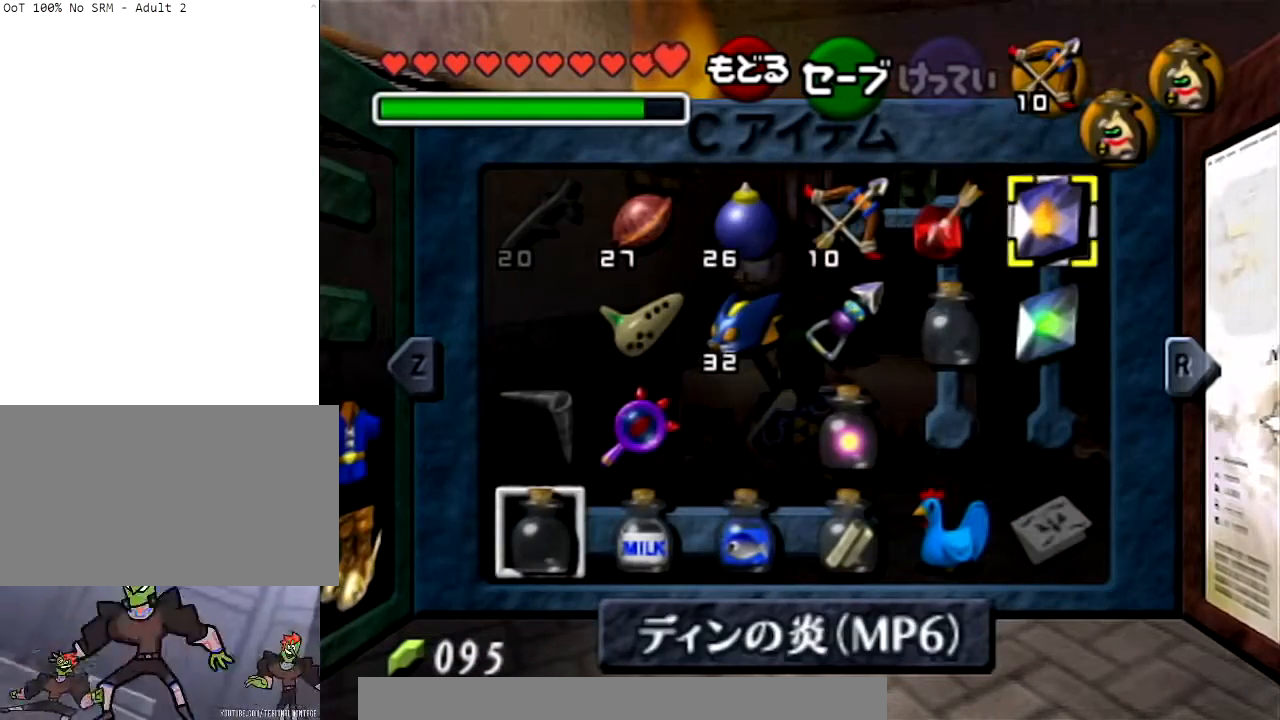
{"buttons": [], "left_stick": "center", "right_stick": "center", "events": []}
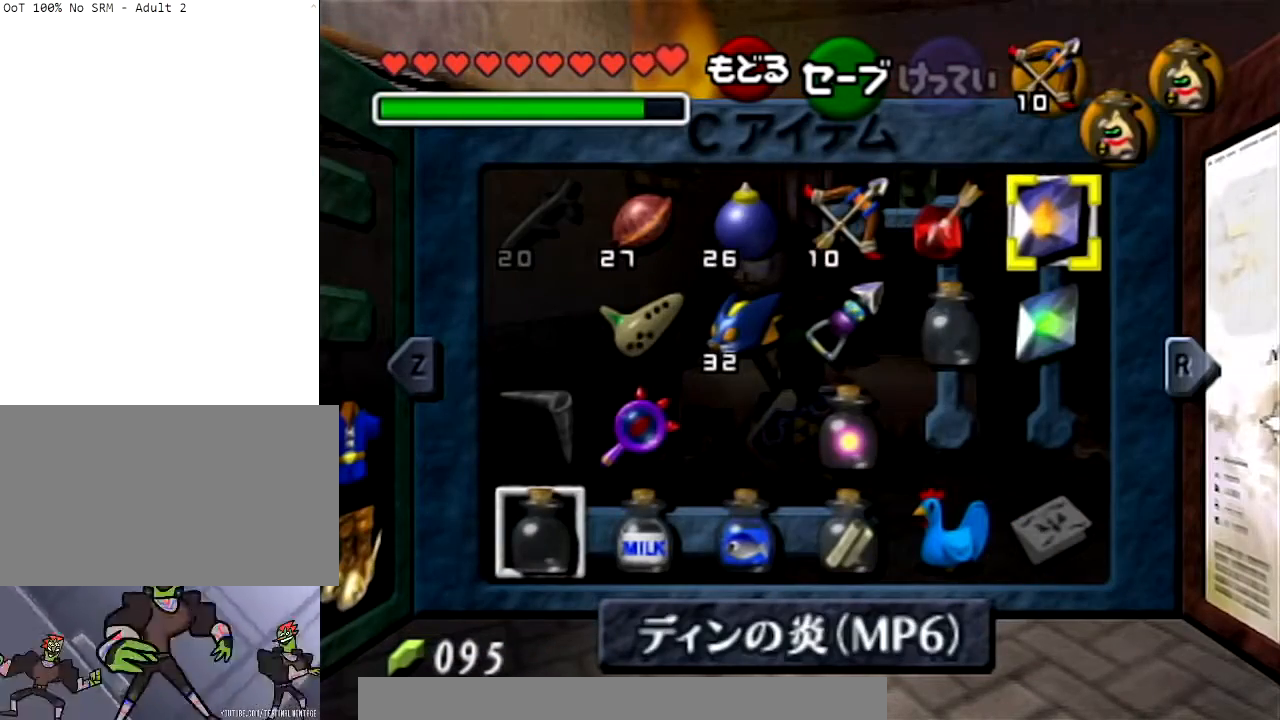
{"buttons": [], "left_stick": "center", "right_stick": "center", "events": []}
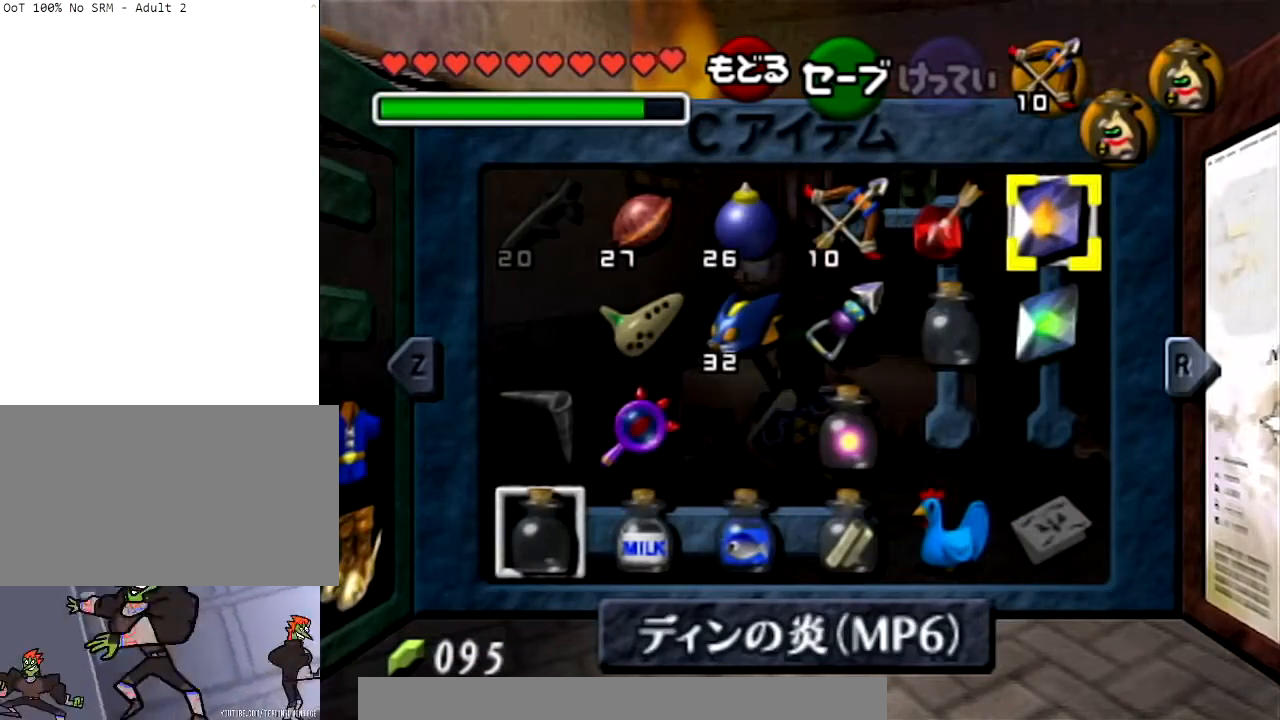
{"buttons": [], "left_stick": "up", "right_stick": "center", "events": [[200, "START", "down"], [367, "START", "up"], [500, "left_stick", "up"]]}
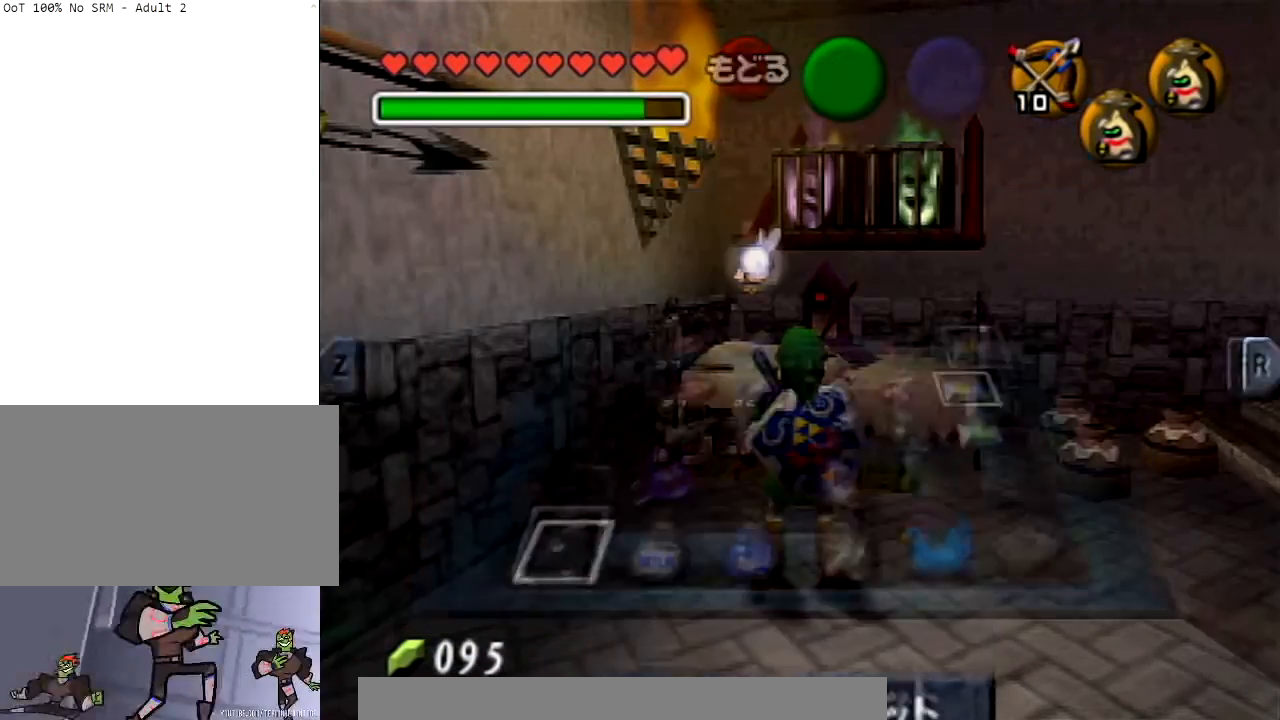
{"buttons": ["L1"], "left_stick": "up", "right_stick": "center", "events": [[467, "L1", "down"]]}
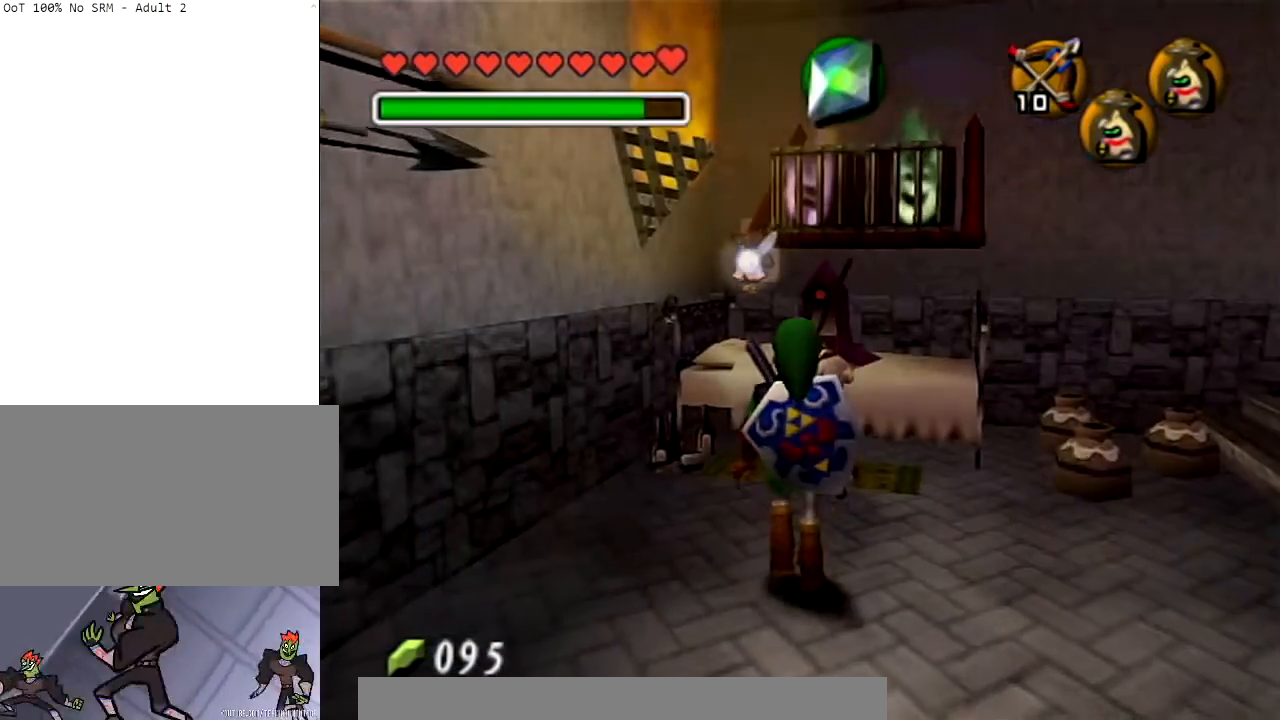
{"buttons": ["L1"], "left_stick": "center", "right_stick": "center", "events": [[33, "X", "down"], [33, "left_stick", "center"], [166, "X", "up"], [266, "X", "down"], [367, "X", "up"]]}
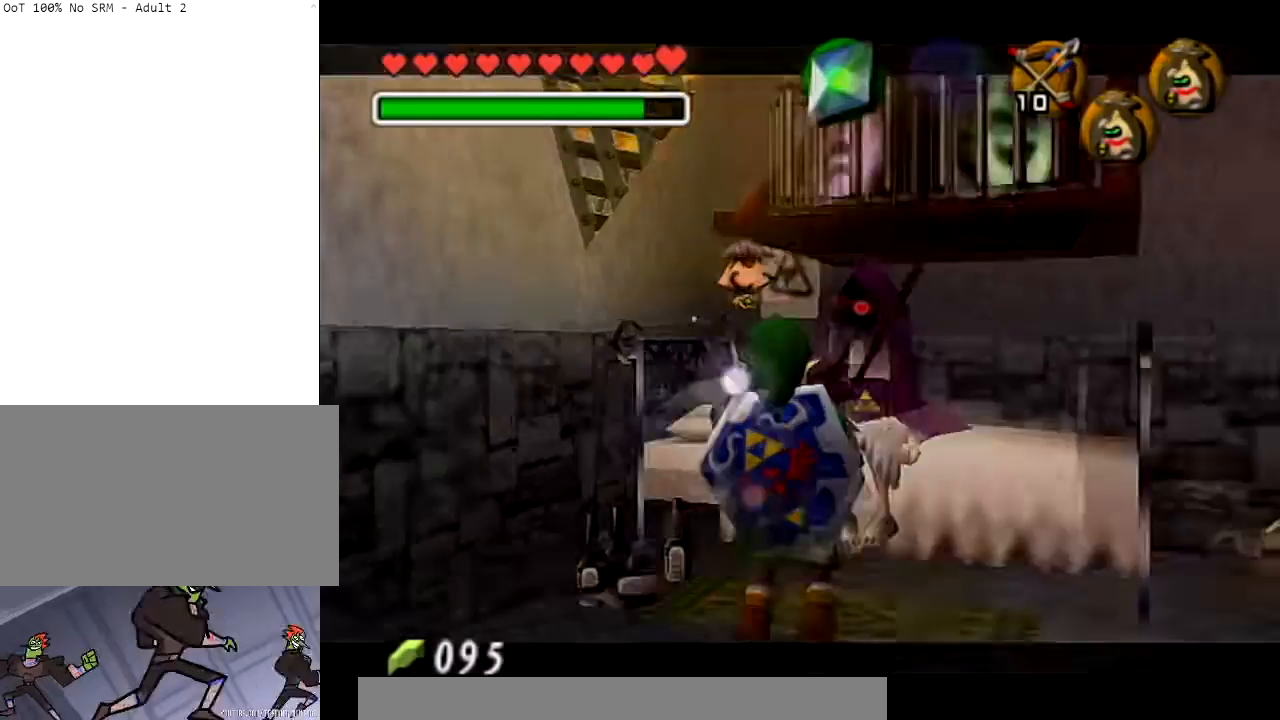
{"buttons": [], "left_stick": "center", "right_stick": "center", "events": [[67, "L1", "up"]]}
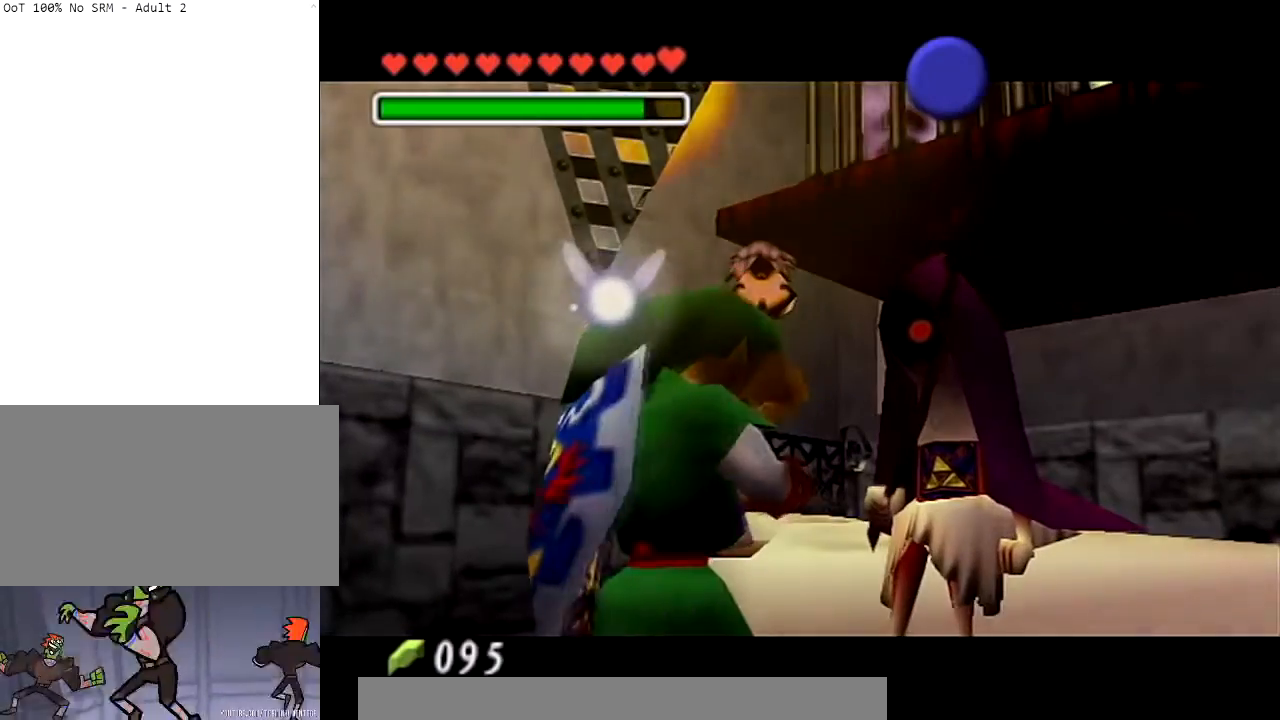
{"buttons": [], "left_stick": "center", "right_stick": "center", "events": []}
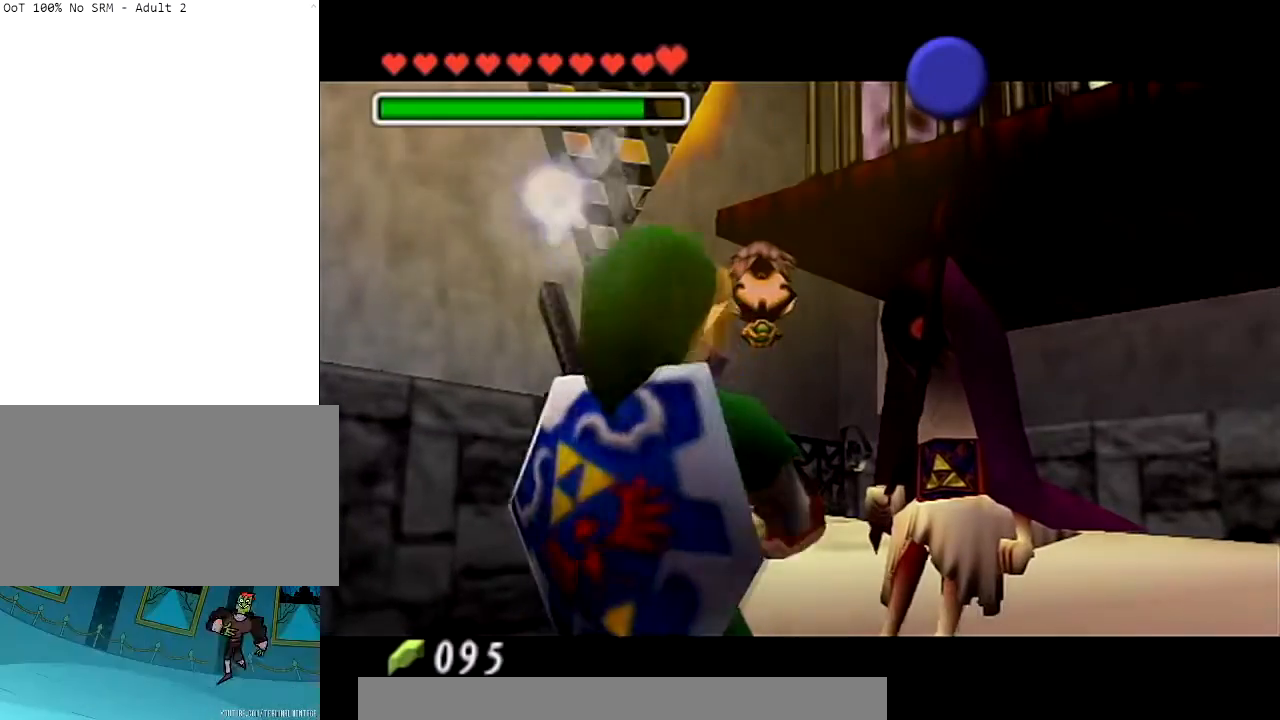
{"buttons": [], "left_stick": "center", "right_stick": "center", "events": []}